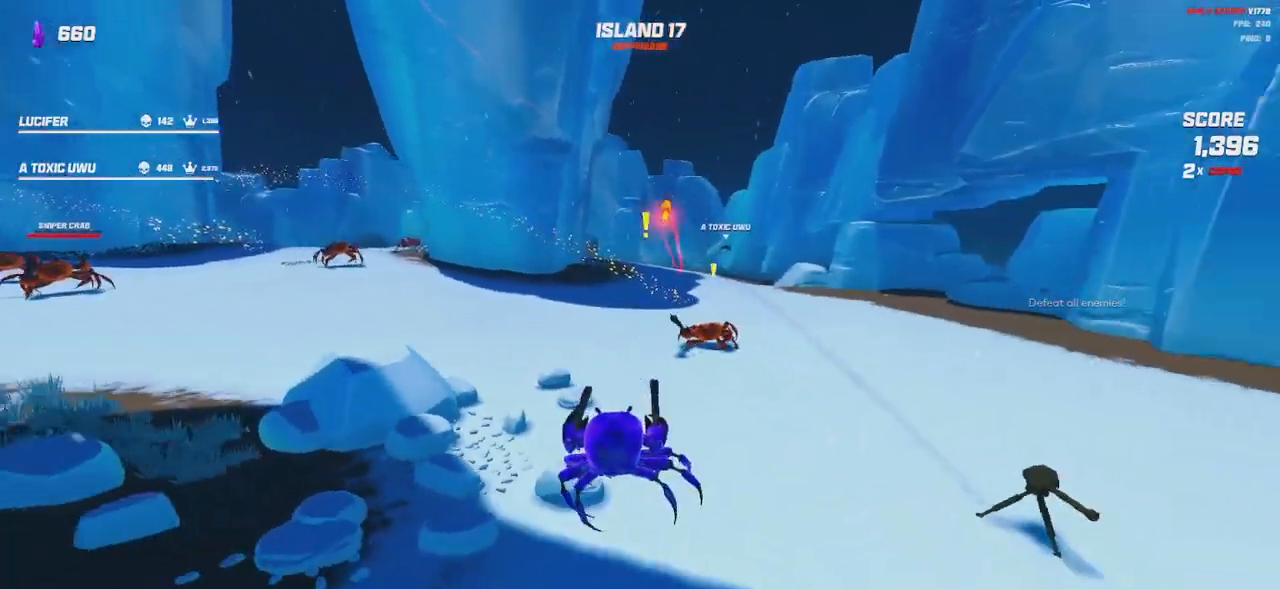
Gameplay with keyboard and mouse; each line is a JSON object with the keys and mouse buttons held at the frame after it. "events" lists presses ("down") and releases ("up") of "a", "ctrl", "d", "e", "q", "s", "shift", "space", "w", "mouse_left", "mouse_wheel", "mouse_right", "mouse_mb4" and "mouse_mb5" between this image and that frame as [ms after this image, input, new state], when the widget could be followed in between. "mouse_left", "mouse_wheel", "mouse_right", "mouse_mb4", "mouse_mb5" = the "left", "wheel", "right", "mb4", "mb5" buttons of the "mouse" list. No other keys are recorded. "wheel" means that the mouse wheel is clicked or scrolled. Mouse movement is not recorded.
{"keys": ["s"], "mouse": ["left", "right"], "events": [[50, "space", "up"], [217, "mouse_right", "down"], [250, "mouse_left", "down"], [500, "a", "up"]]}
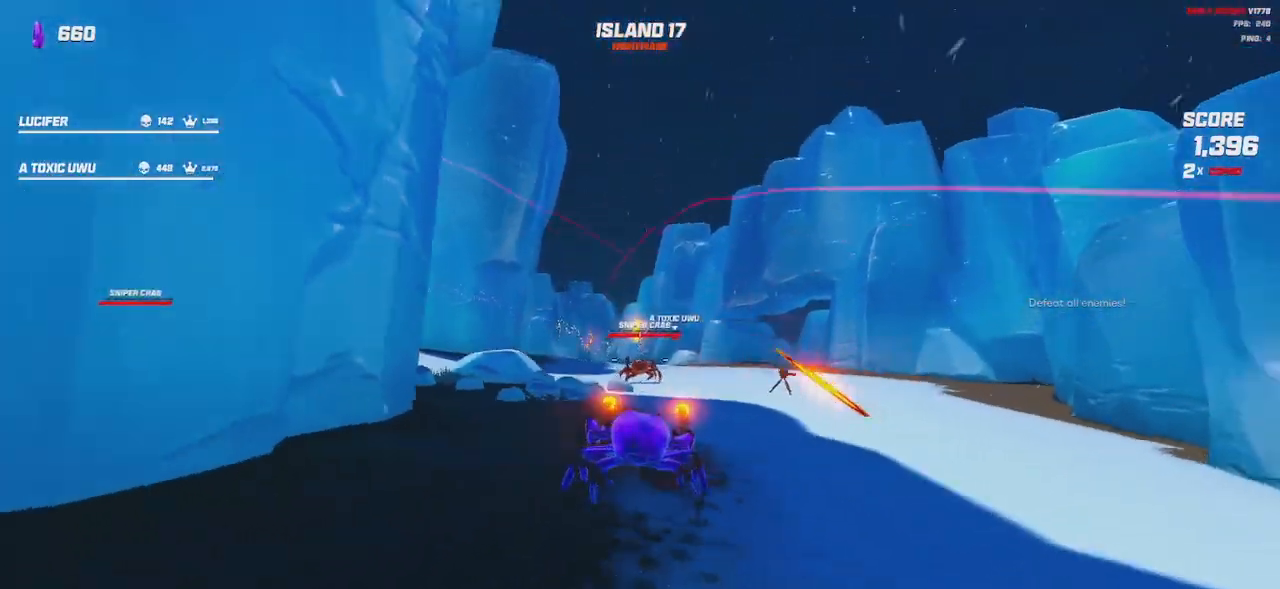
{"keys": ["s", "space"], "mouse": ["left", "right"], "events": [[150, "space", "down"], [234, "space", "up"], [467, "space", "down"]]}
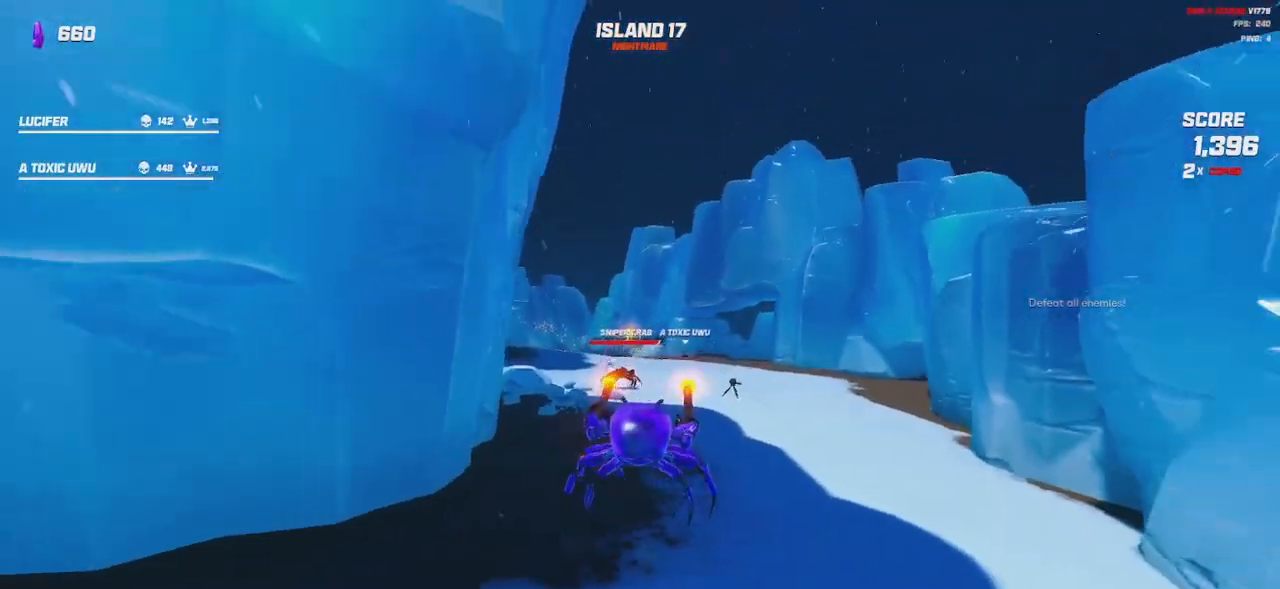
{"keys": ["a", "s", "space"], "mouse": ["left", "right"], "events": [[50, "space", "up"], [350, "a", "down"], [450, "space", "down"]]}
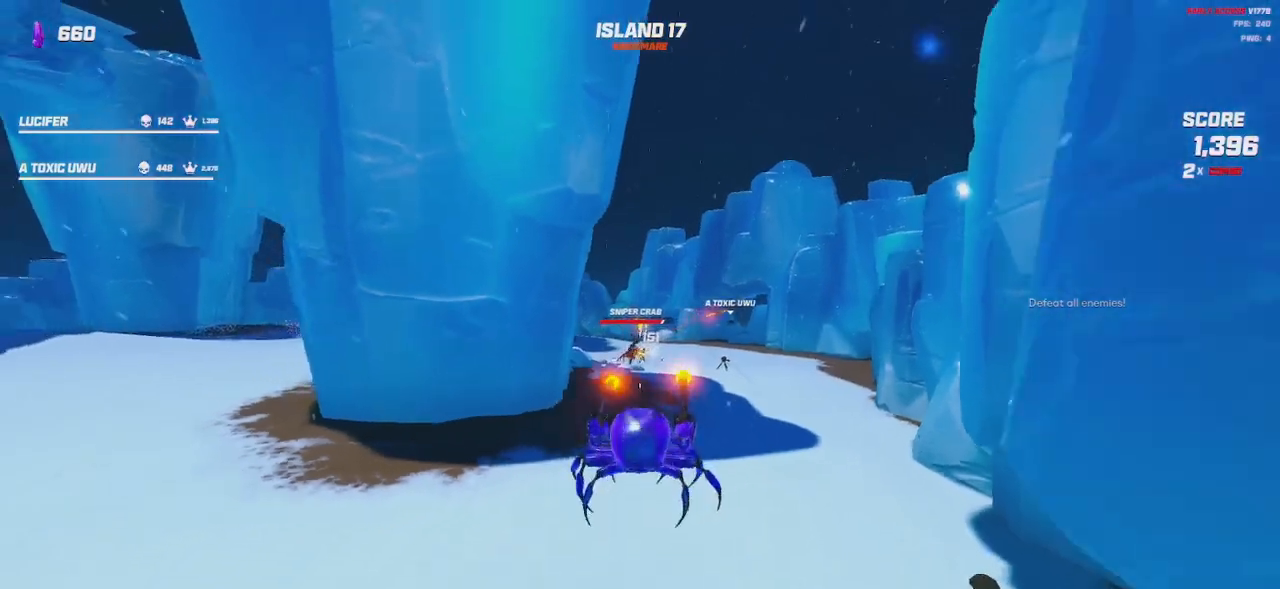
{"keys": ["a", "w"], "mouse": [], "events": [[17, "space", "up"], [117, "s", "up"], [417, "w", "down"], [484, "mouse_left", "up"], [484, "mouse_right", "up"]]}
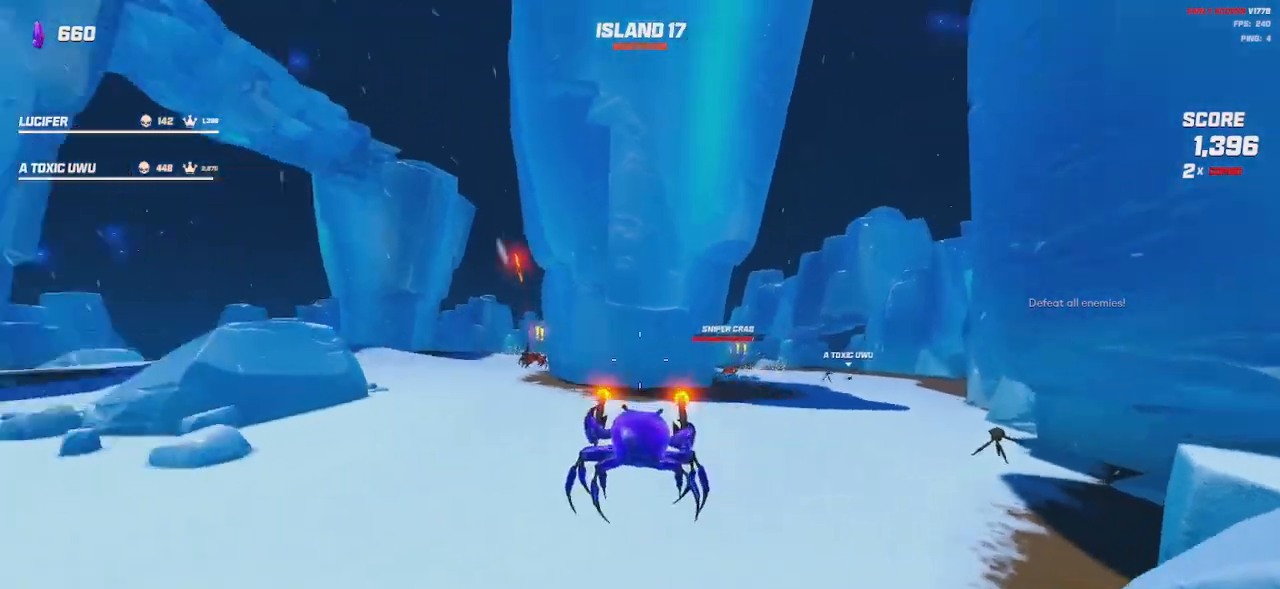
{"keys": ["shift", "space", "w"], "mouse": [], "events": [[117, "shift", "down"], [217, "a", "up"], [434, "space", "down"]]}
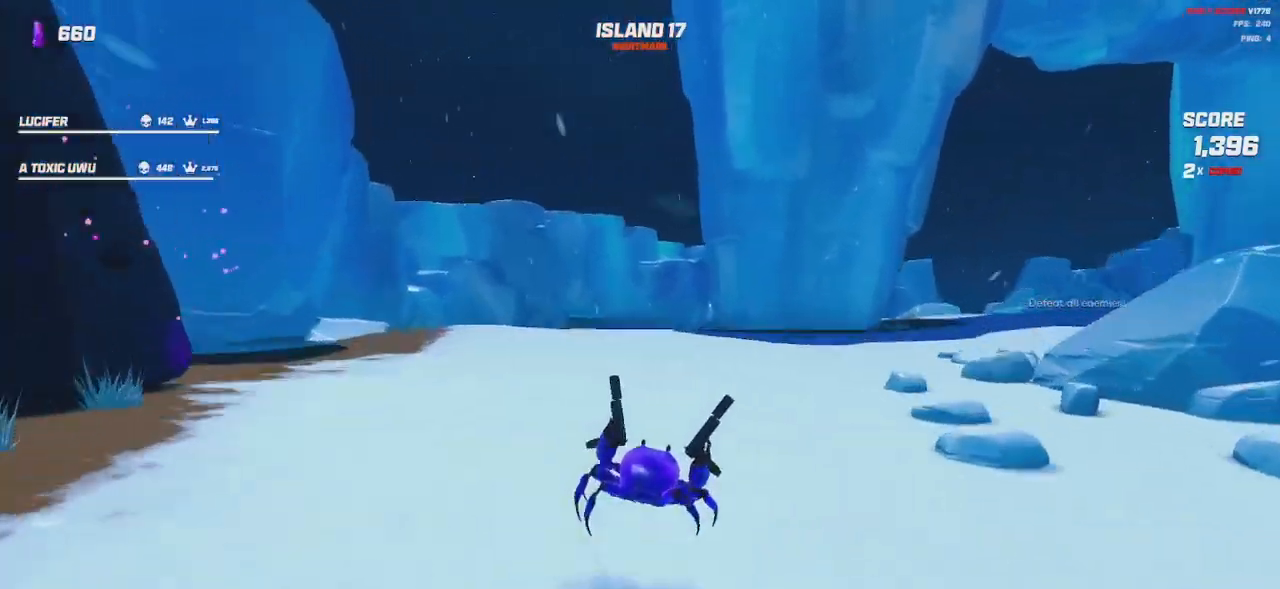
{"keys": ["a"], "mouse": [], "events": [[50, "space", "up"], [67, "a", "down"], [200, "shift", "up"], [217, "w", "up"], [300, "space", "down"], [367, "space", "up"]]}
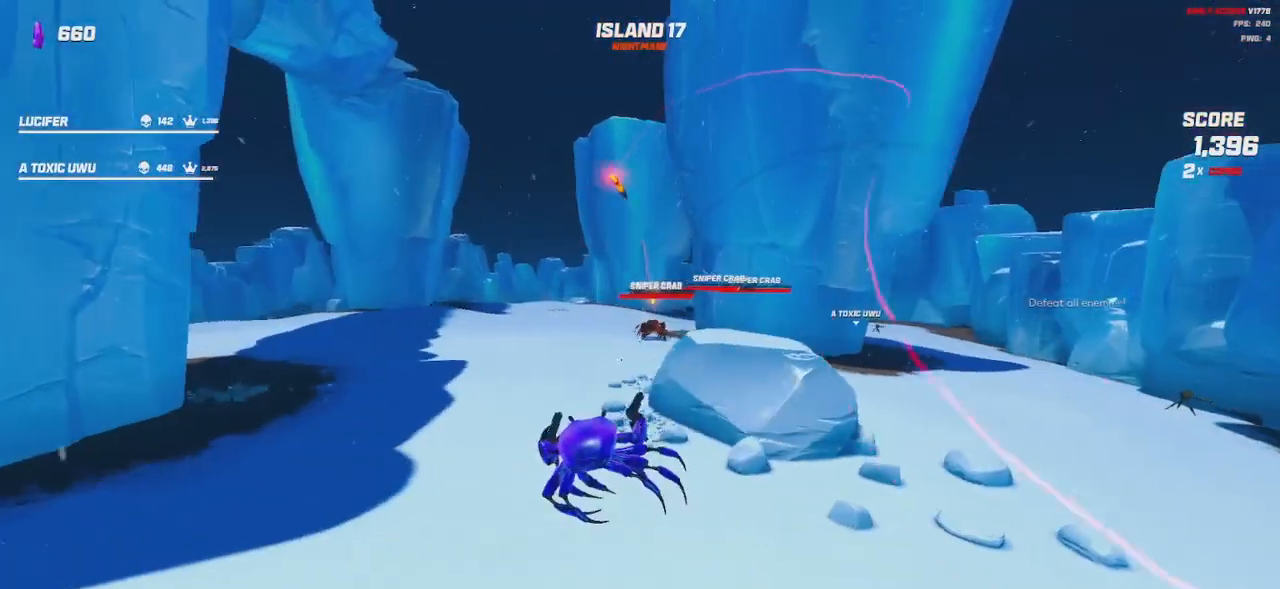
{"keys": [], "mouse": [], "events": [[84, "space", "down"], [134, "a", "up"], [134, "space", "up"], [284, "q", "down"], [367, "q", "up"]]}
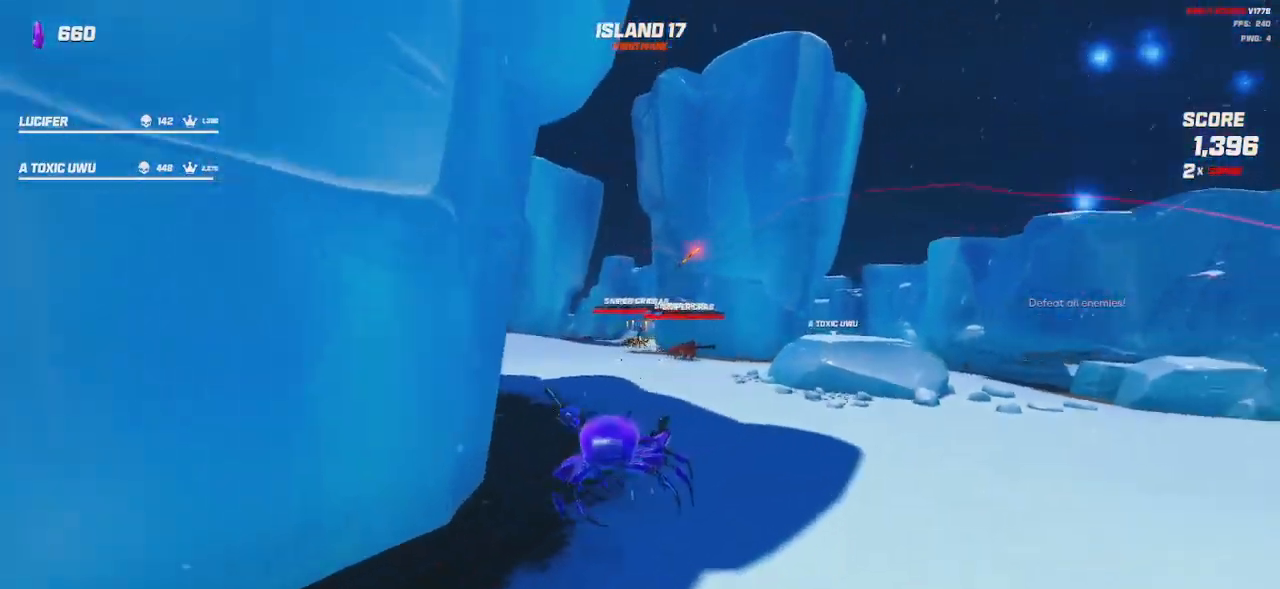
{"keys": ["shift", "w"], "mouse": [], "events": [[34, "s", "down"], [100, "a", "down"], [167, "s", "up"], [300, "w", "down"], [317, "shift", "down"], [467, "a", "up"]]}
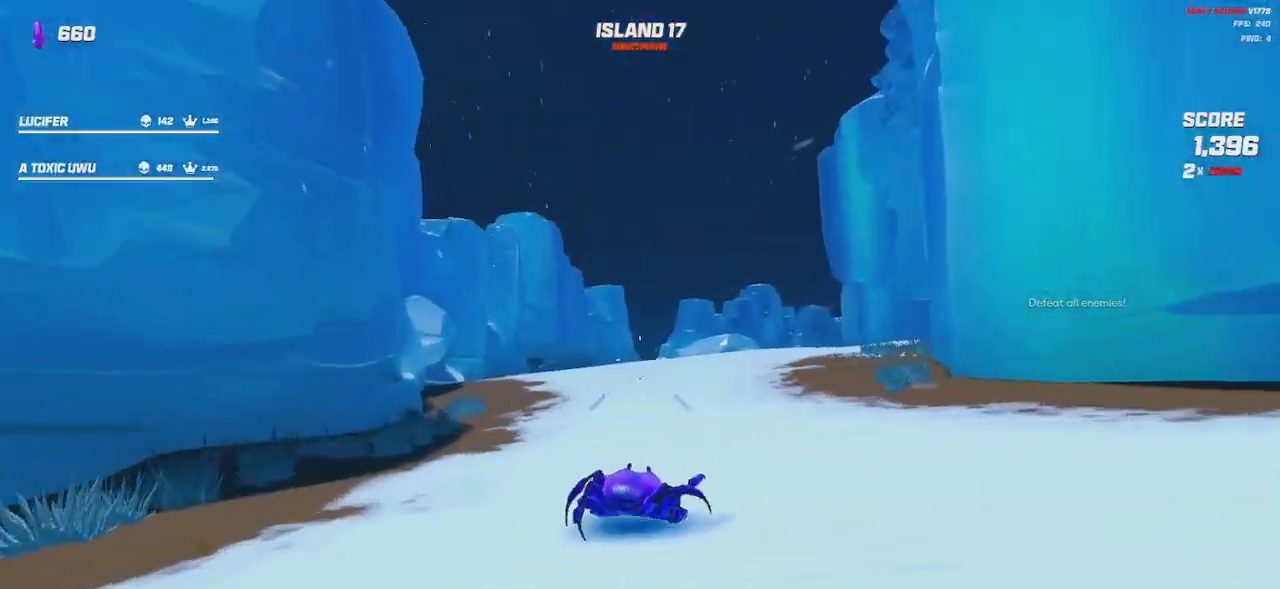
{"keys": ["a"], "mouse": [], "events": [[100, "space", "down"], [150, "a", "down"], [200, "shift", "up"], [200, "space", "up"], [434, "w", "up"]]}
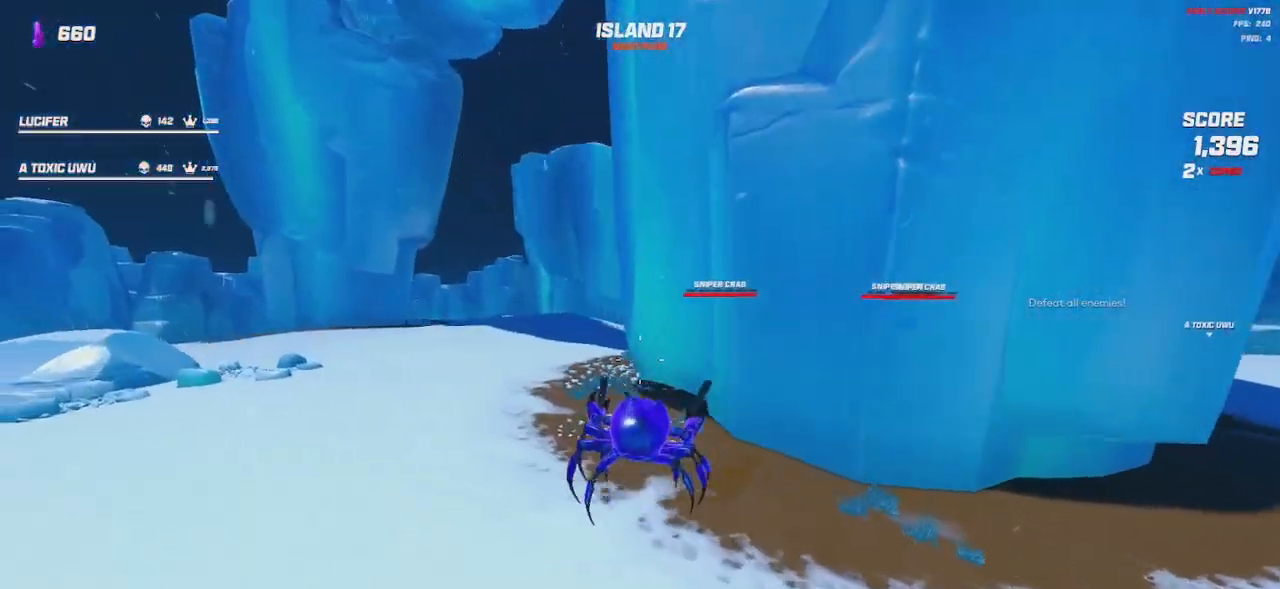
{"keys": ["a"], "mouse": [], "events": [[67, "space", "down"], [167, "space", "up"], [400, "space", "down"], [500, "space", "up"]]}
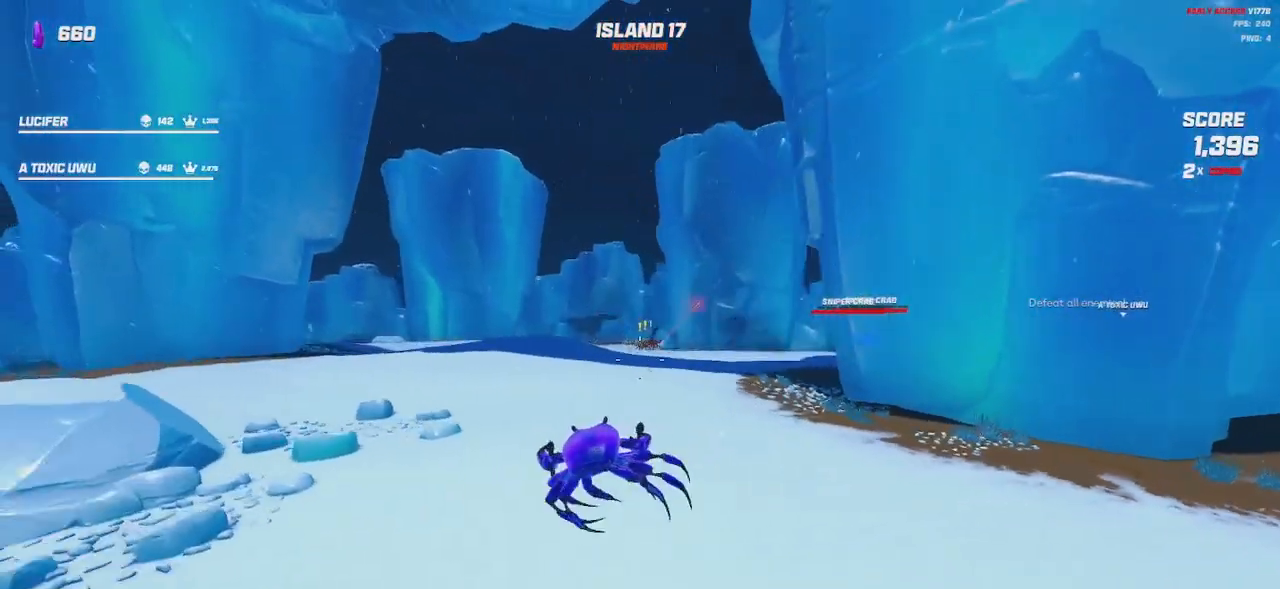
{"keys": ["a", "shift", "w"], "mouse": [], "events": [[117, "mouse_right", "down"], [134, "mouse_left", "down"], [217, "mouse_left", "up"], [234, "mouse_right", "up"], [350, "w", "down"], [484, "shift", "down"]]}
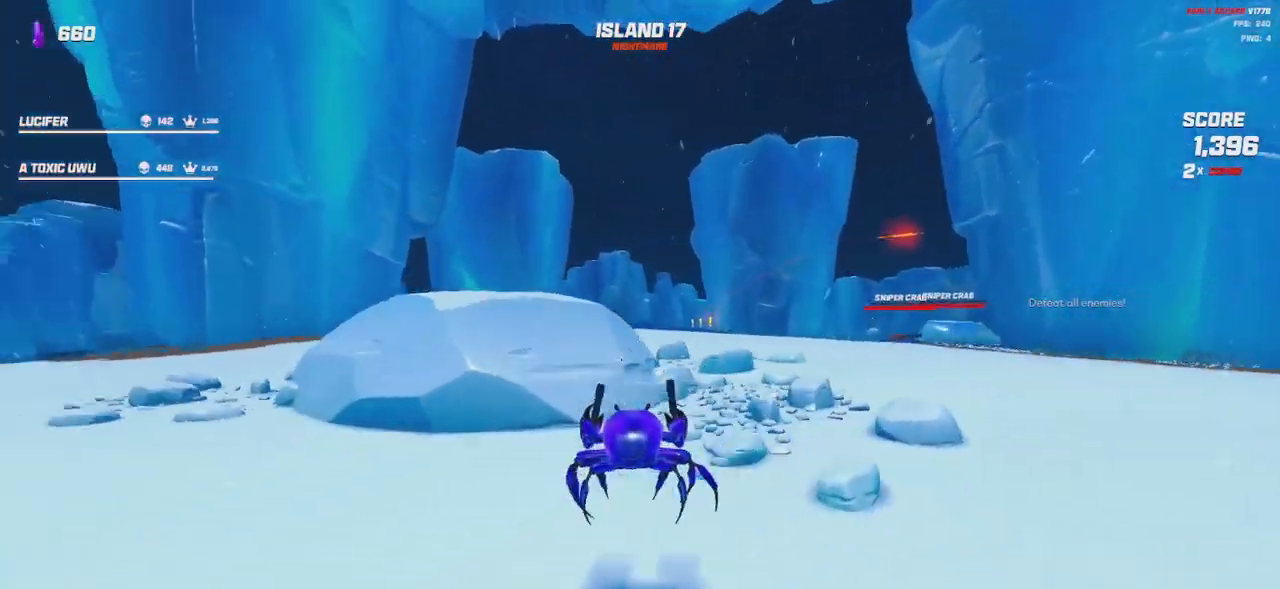
{"keys": ["a", "shift", "w"], "mouse": []}
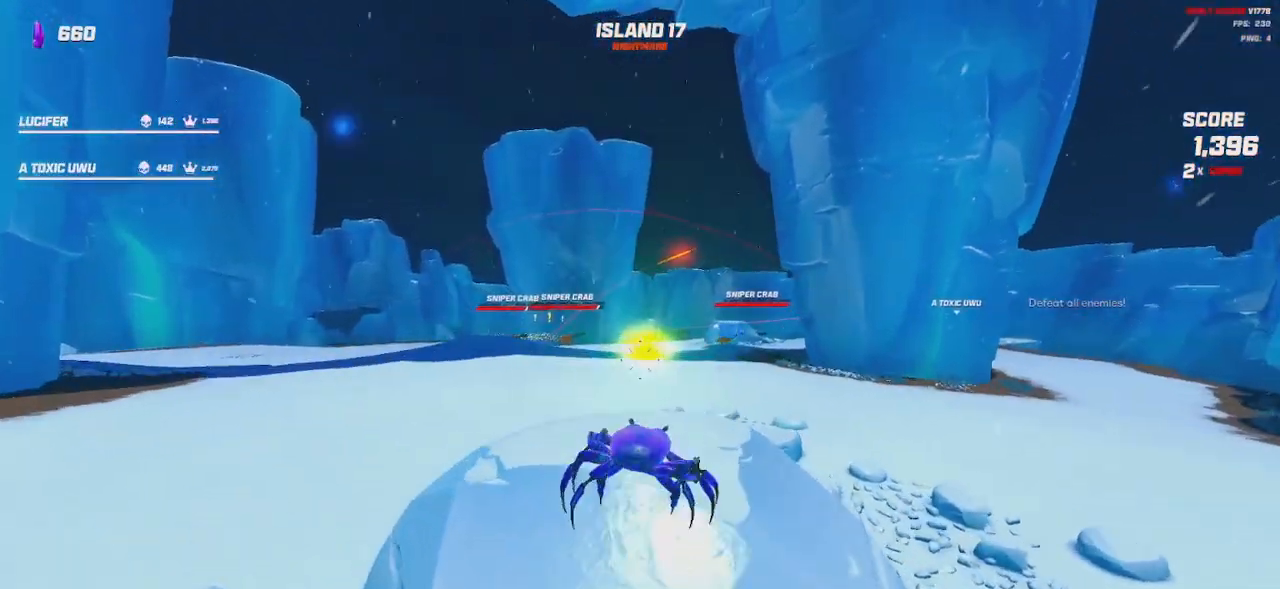
{"keys": ["a", "w"], "mouse": ["left", "right"], "events": [[150, "space", "down"], [200, "shift", "up"], [234, "space", "up"], [450, "mouse_right", "down"], [467, "mouse_left", "down"]]}
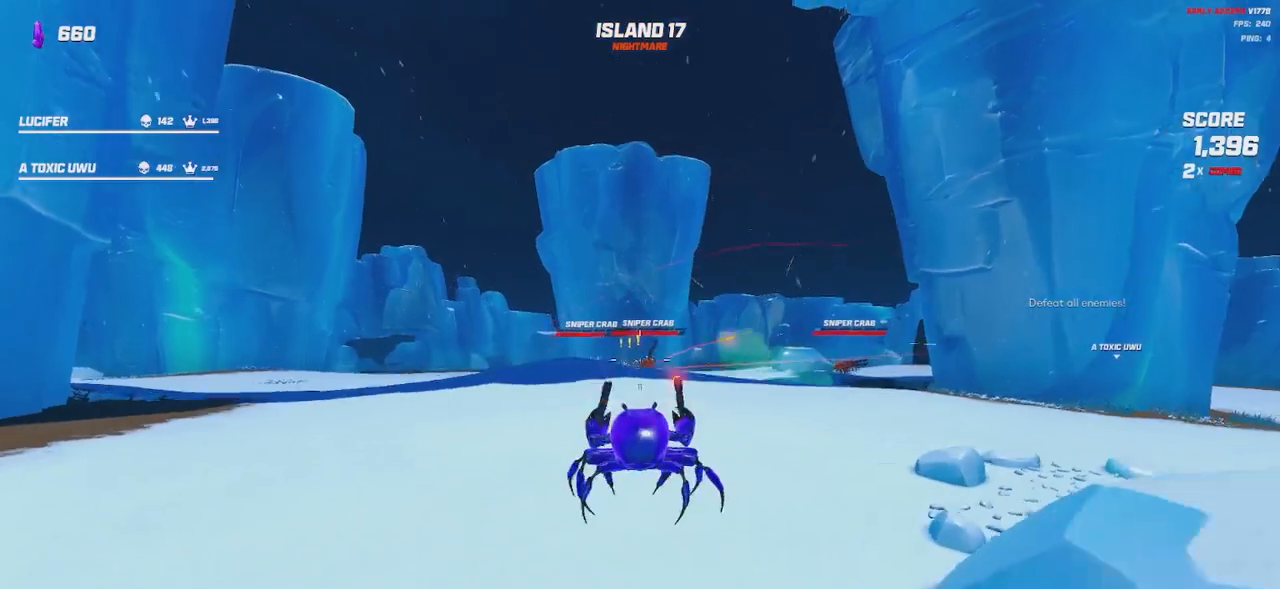
{"keys": ["a", "space", "w"], "mouse": [], "events": [[217, "mouse_left", "up"], [234, "mouse_right", "up"], [267, "space", "down"], [350, "space", "up"], [500, "space", "down"]]}
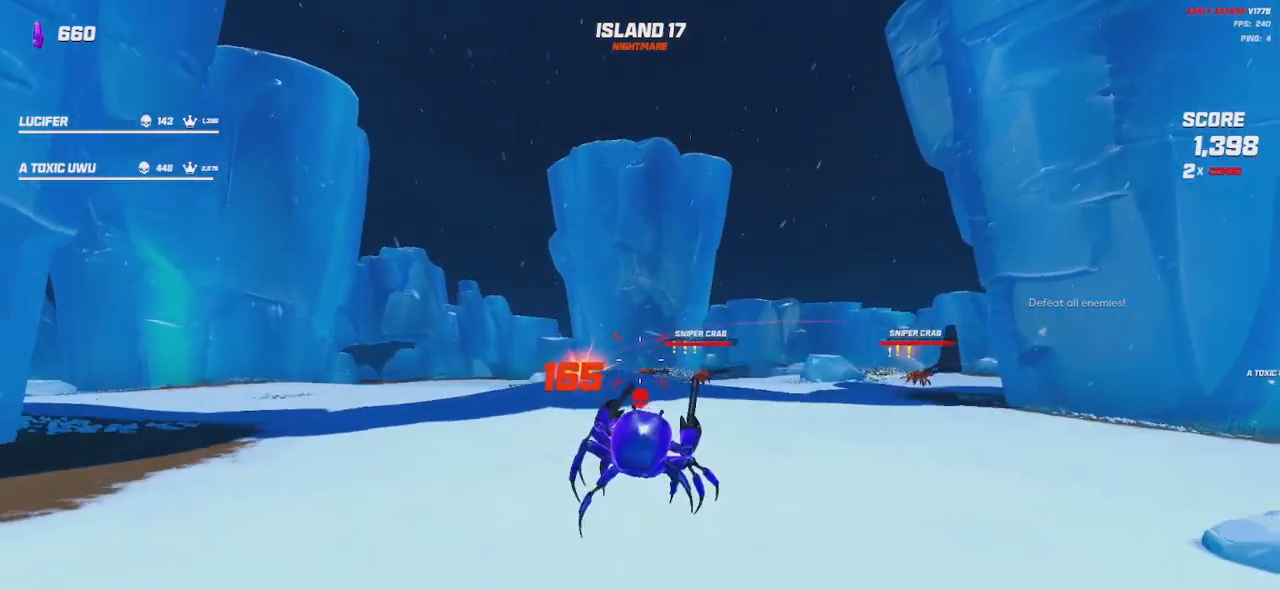
{"keys": ["a"], "mouse": ["left", "right"], "events": [[134, "space", "up"], [217, "w", "up"], [250, "mouse_right", "down"], [267, "mouse_left", "down"]]}
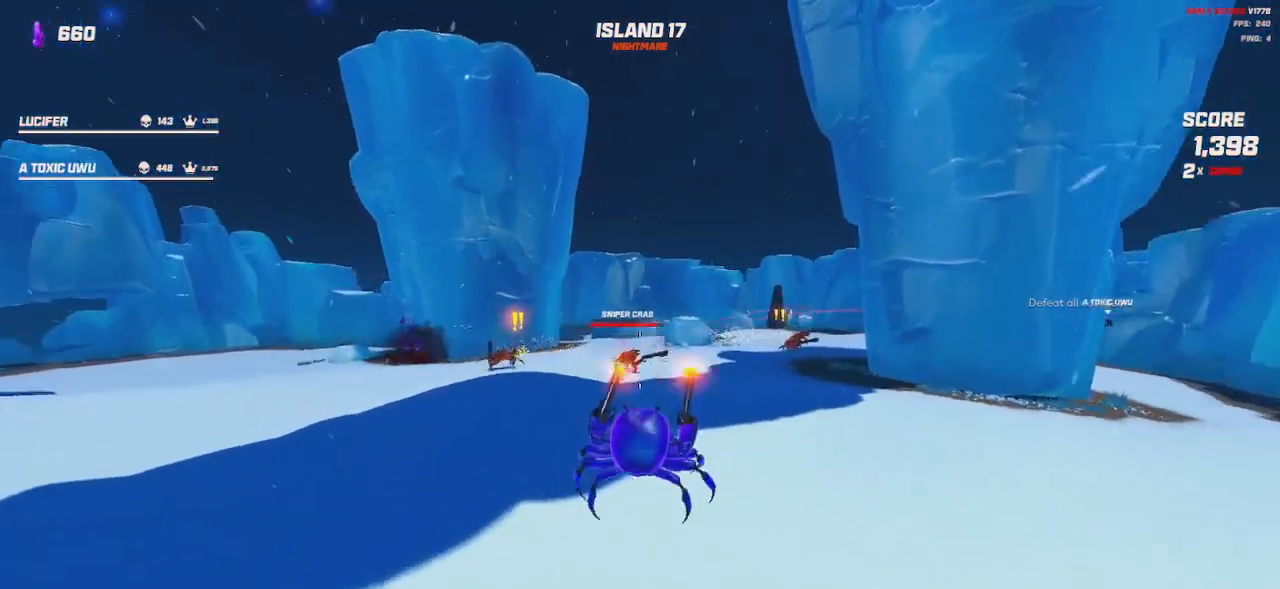
{"keys": ["d", "s"], "mouse": ["left", "right"], "events": [[100, "a", "up"], [100, "s", "down"], [117, "d", "down"], [400, "space", "down"], [500, "space", "up"]]}
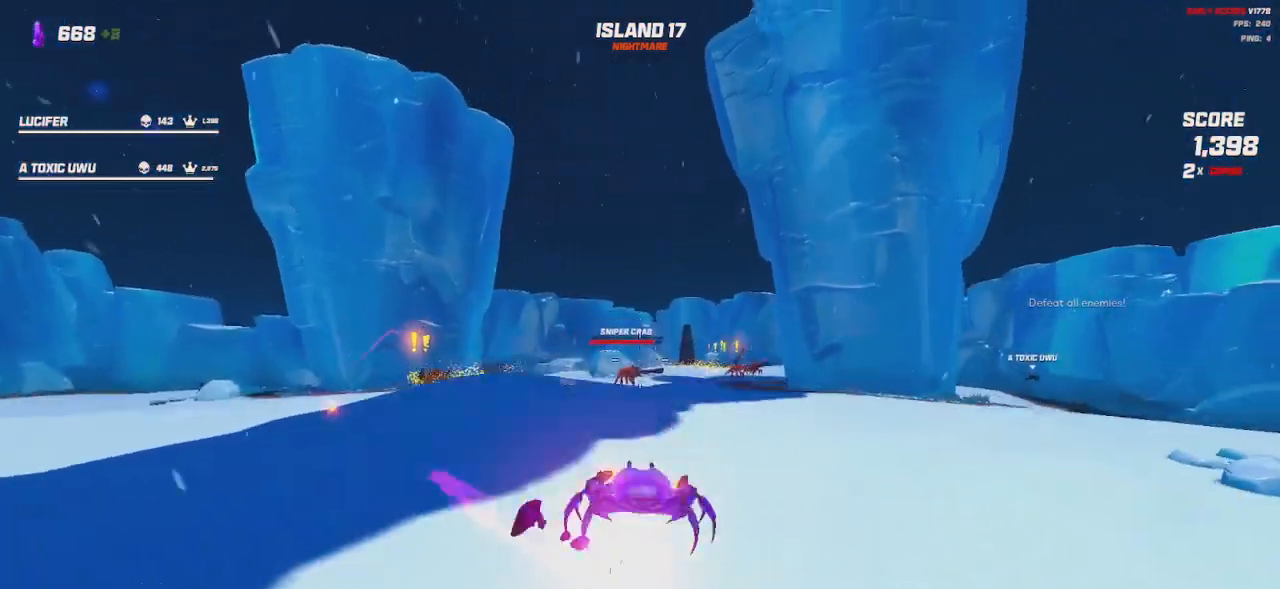
{"keys": ["d", "s"], "mouse": ["left", "right"], "events": [[184, "space", "down"], [267, "space", "up"]]}
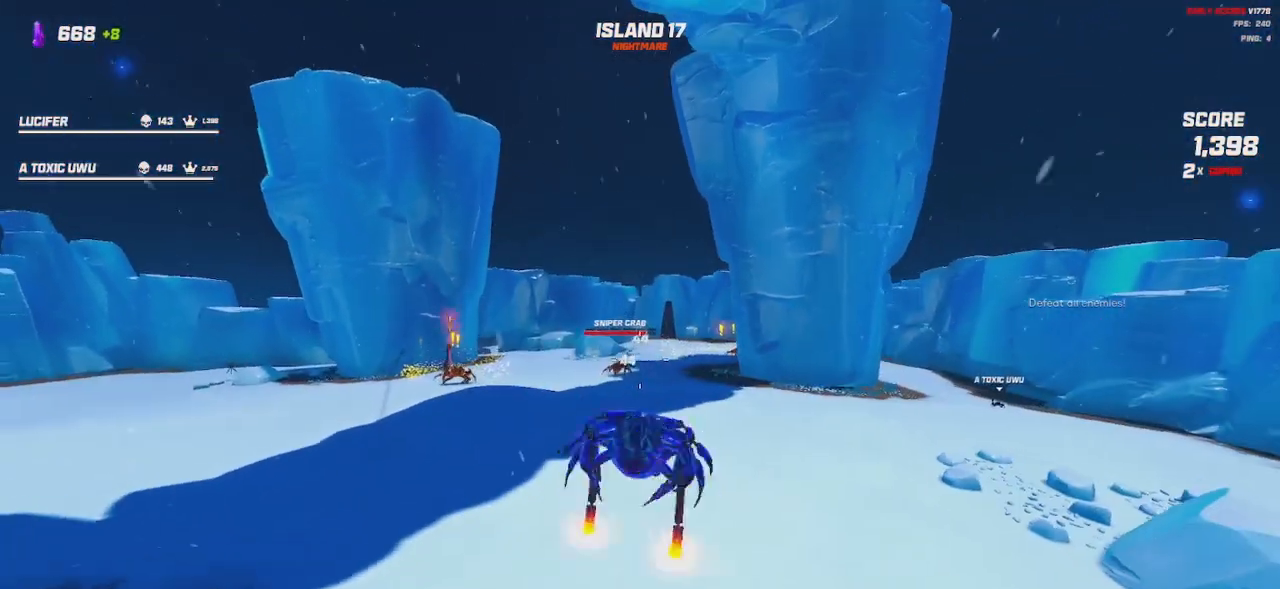
{"keys": ["d", "s"], "mouse": ["left", "right"], "events": [[84, "space", "down"], [184, "space", "up"]]}